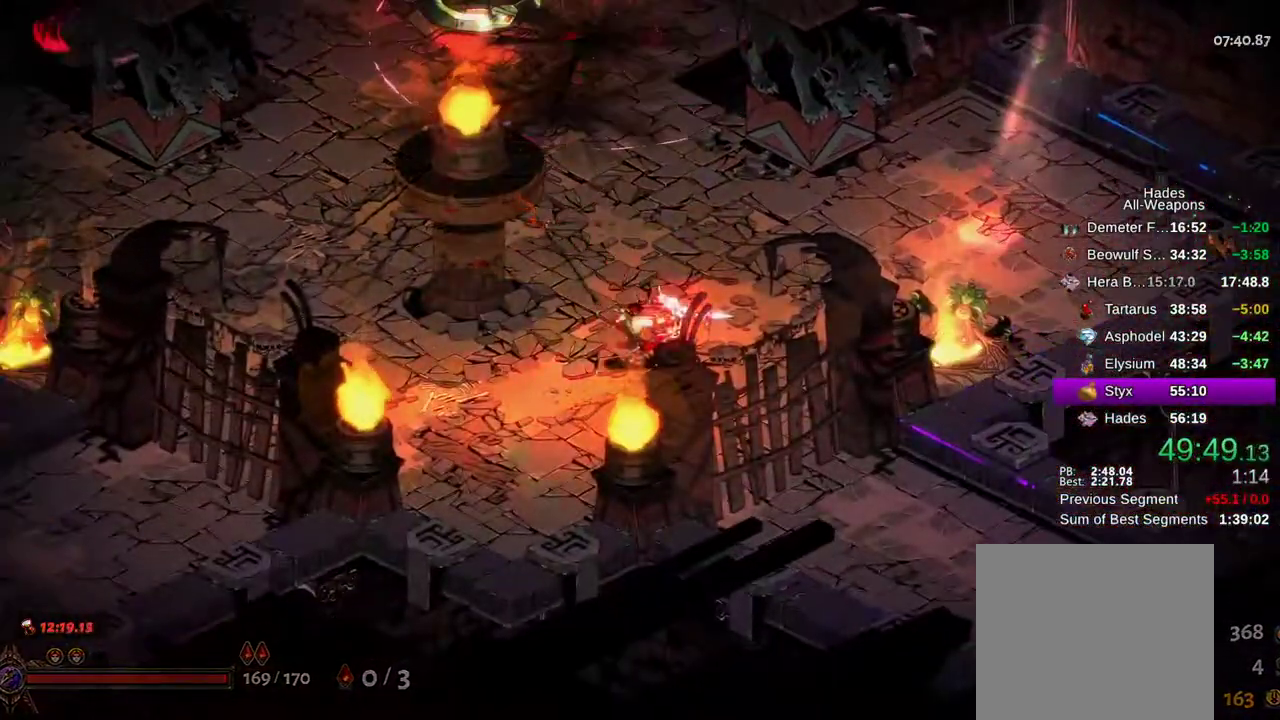
Gameplay with a controller (Xbox layout); each line is a JSON object with the inputs held at the frame after it. "events" lists button and stick changes between this image and that frame as [ms after this image, input, new state], when the widget could be followed in between. Not read: L3 R3.
{"buttons": [], "left_stick": "left", "right_stick": "center", "events": [[183, "R1", "down"], [233, "R1", "up"], [283, "left_stick", "up-right"], [333, "R1", "down"], [350, "left_stick", "right"], [383, "R1", "up"], [450, "R1", "down"], [467, "left_stick", "left"], [500, "R1", "up"]]}
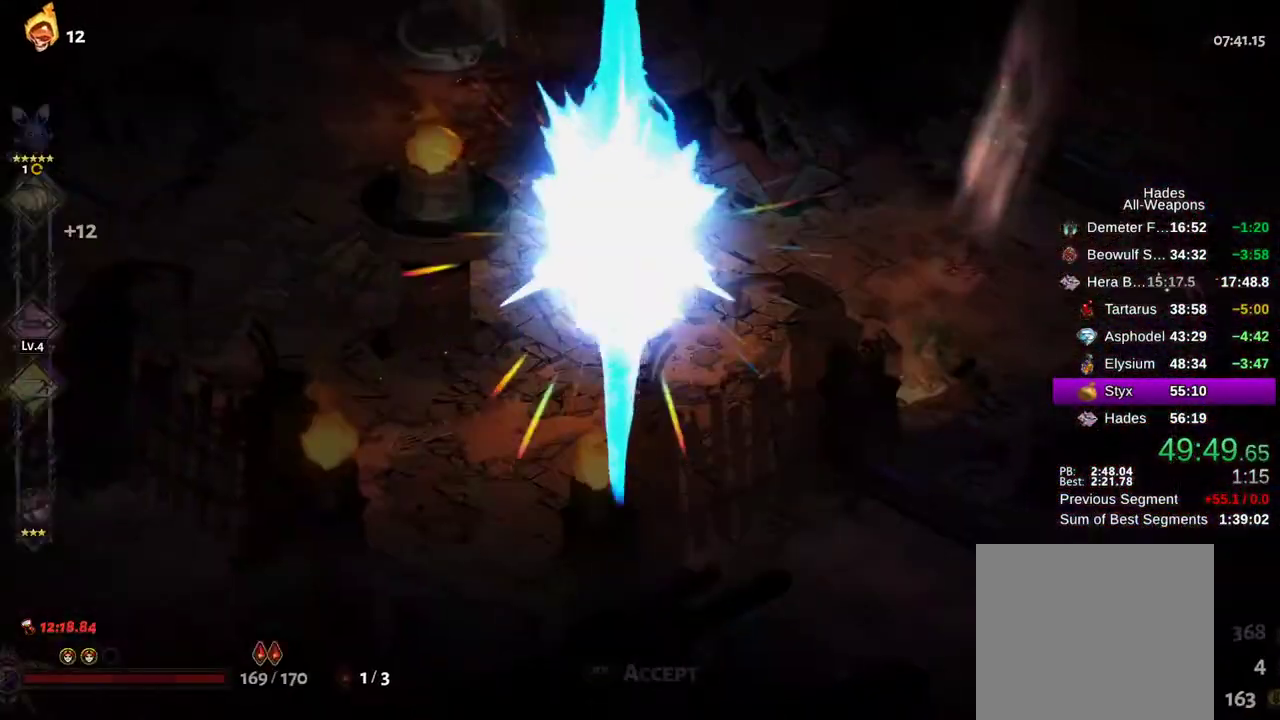
{"buttons": ["A"], "left_stick": "center", "right_stick": "center", "events": [[50, "left_stick", "up-left"], [83, "R1", "down"], [133, "R1", "up"], [317, "A", "down"], [350, "left_stick", "center"], [383, "A", "up"], [483, "A", "down"]]}
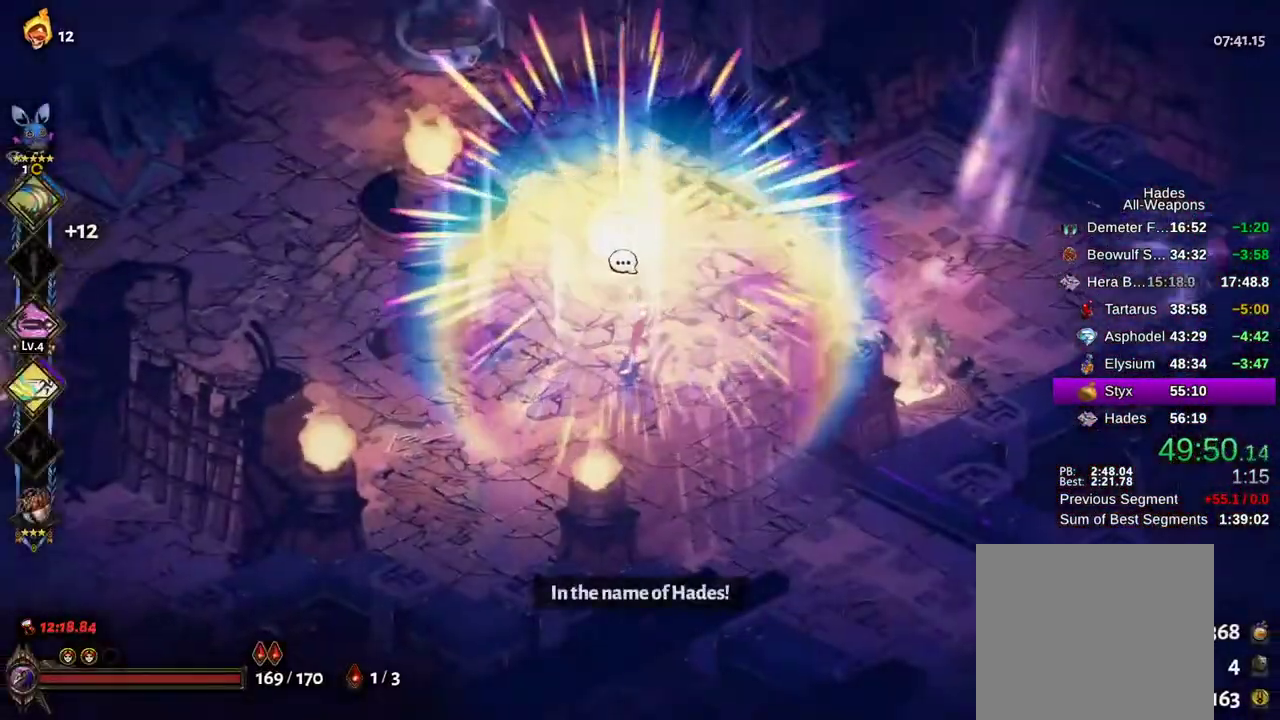
{"buttons": [], "left_stick": "center", "right_stick": "center", "events": [[33, "A", "up"], [133, "A", "down"], [167, "A", "up"], [267, "A", "down"], [317, "A", "up"], [400, "A", "down"], [450, "A", "up"]]}
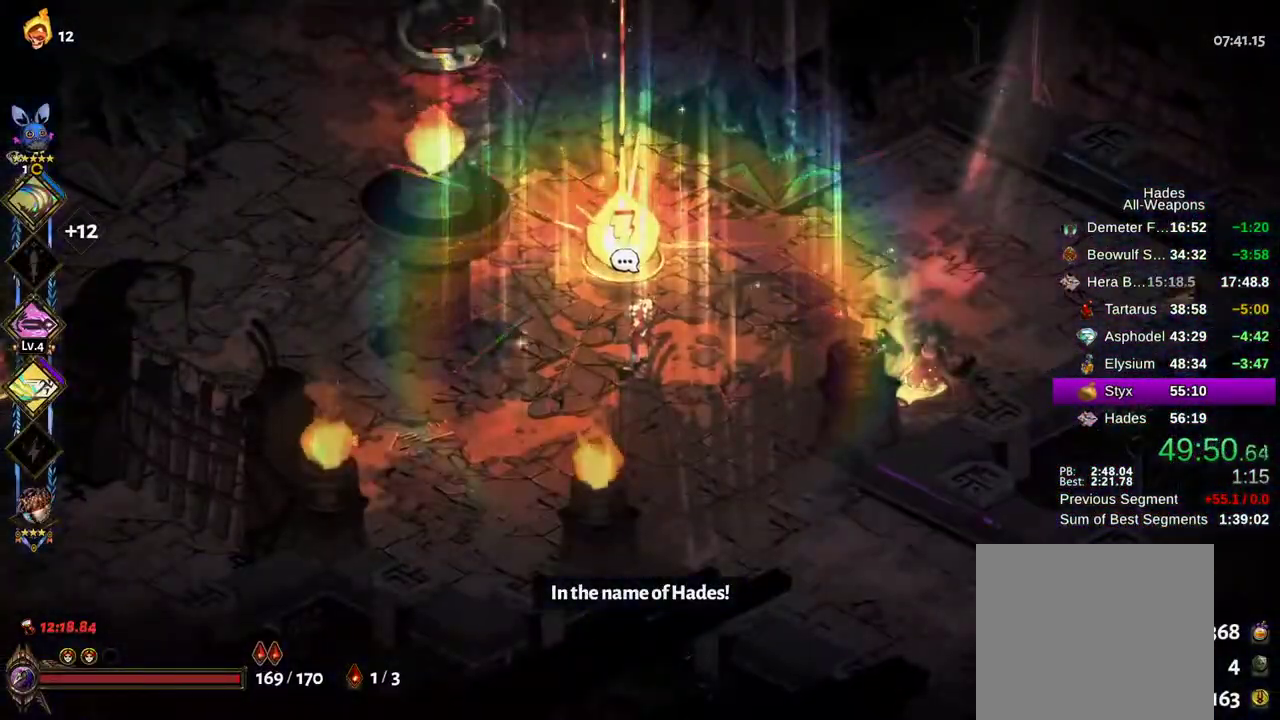
{"buttons": ["A"], "left_stick": "center", "right_stick": "center", "events": [[50, "A", "down"], [100, "A", "up"], [200, "A", "down"], [233, "A", "up"], [333, "A", "down"], [383, "A", "up"], [467, "A", "down"]]}
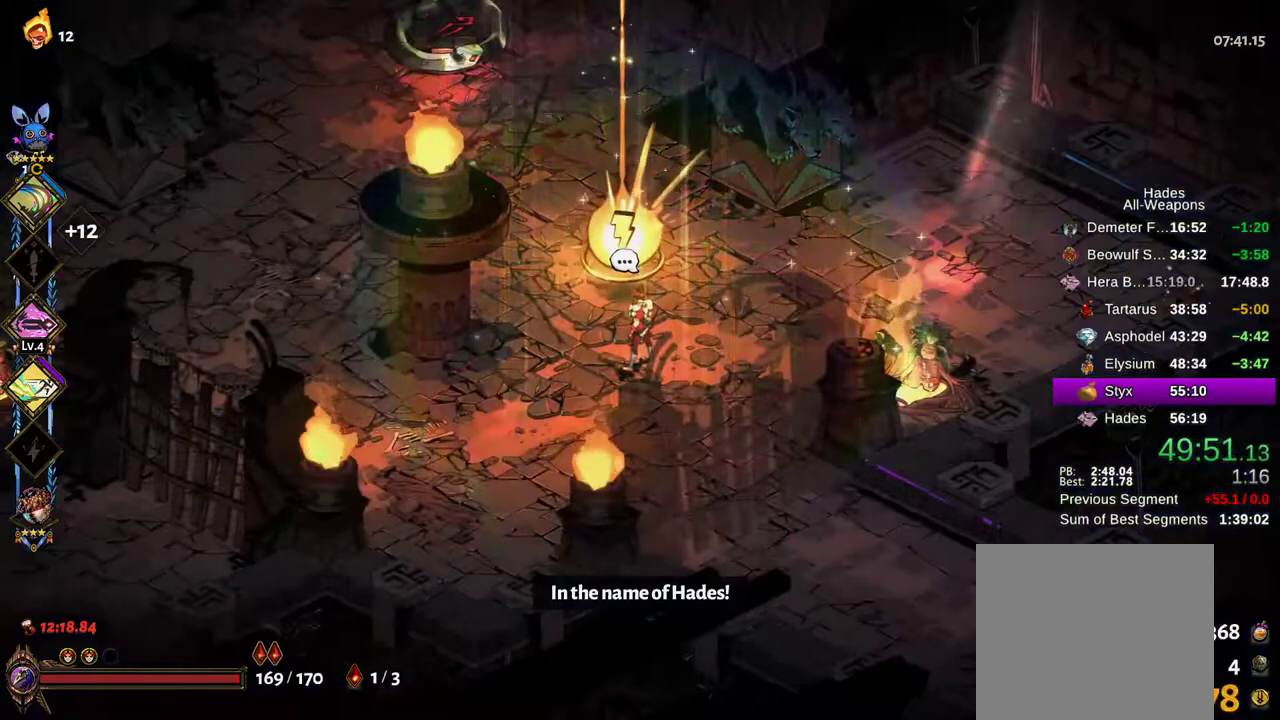
{"buttons": ["A"], "left_stick": "center", "right_stick": "center", "events": [[17, "A", "up"], [100, "A", "down"], [150, "A", "up"], [233, "A", "down"], [267, "A", "up"], [350, "A", "down"], [400, "A", "up"], [483, "A", "down"]]}
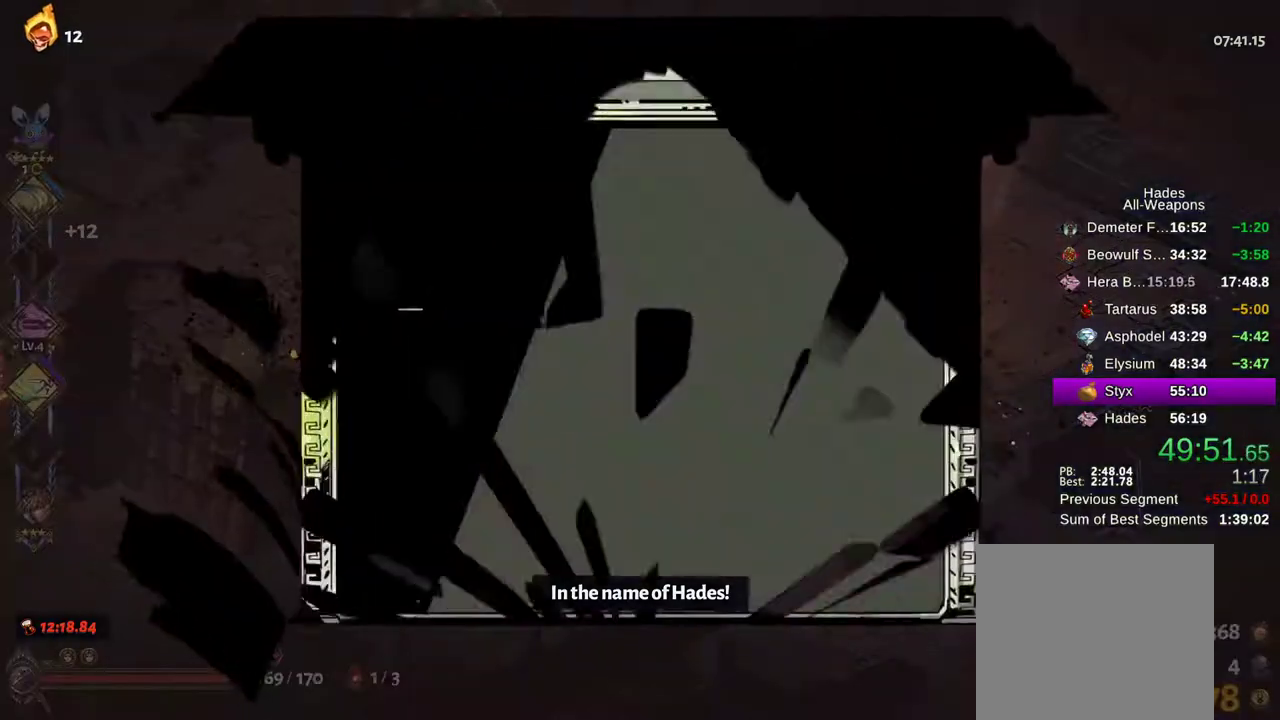
{"buttons": [], "left_stick": "center", "right_stick": "center", "events": [[17, "A", "up"]]}
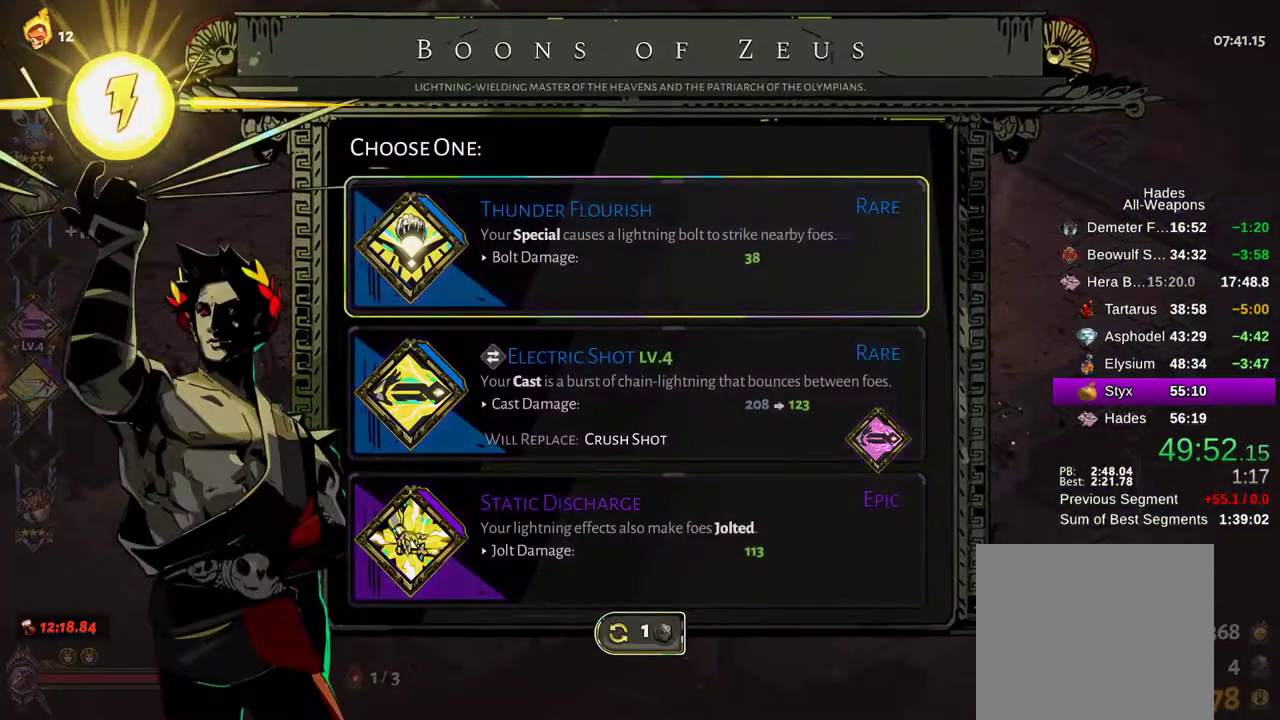
{"buttons": ["A"], "left_stick": "center", "right_stick": "center", "events": [[33, "DPAD_DOWN", "down"], [133, "DPAD_DOWN", "up"], [183, "DPAD_DOWN", "down"], [283, "DPAD_DOWN", "up"], [450, "A", "down"]]}
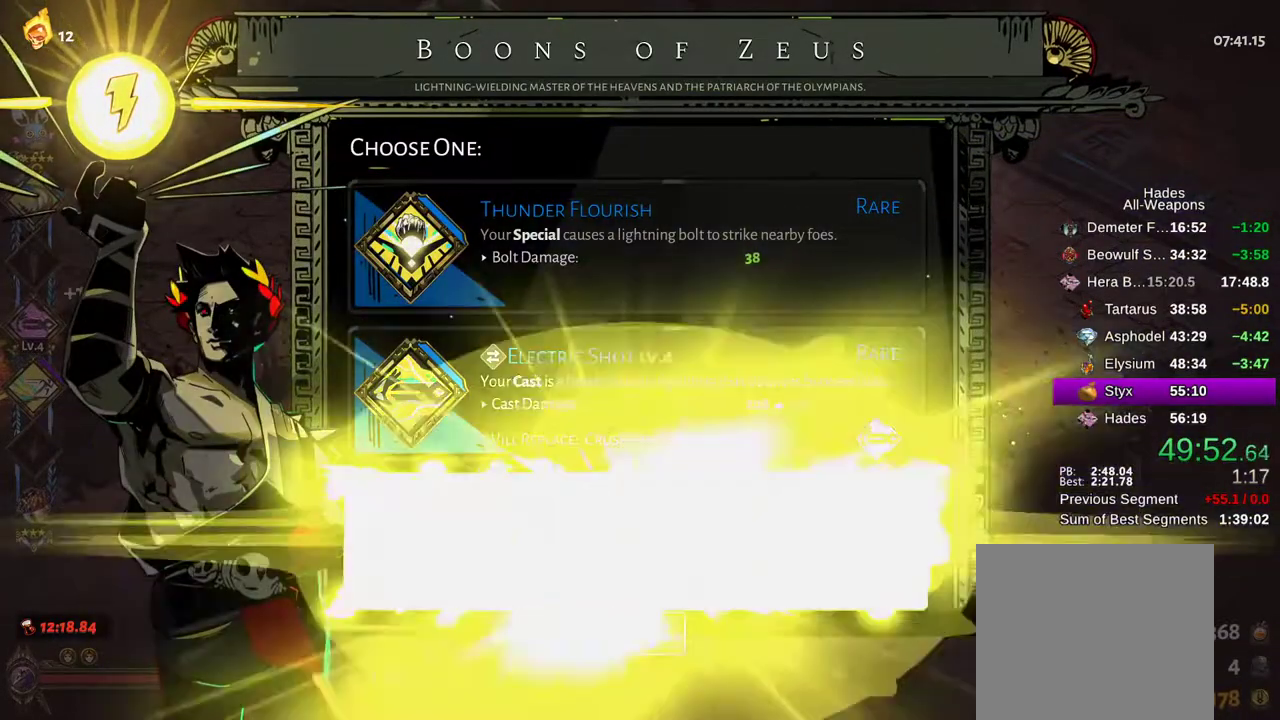
{"buttons": ["A"], "left_stick": "up-left", "right_stick": "center", "events": [[117, "A", "up"], [167, "left_stick", "up-left"], [433, "A", "down"]]}
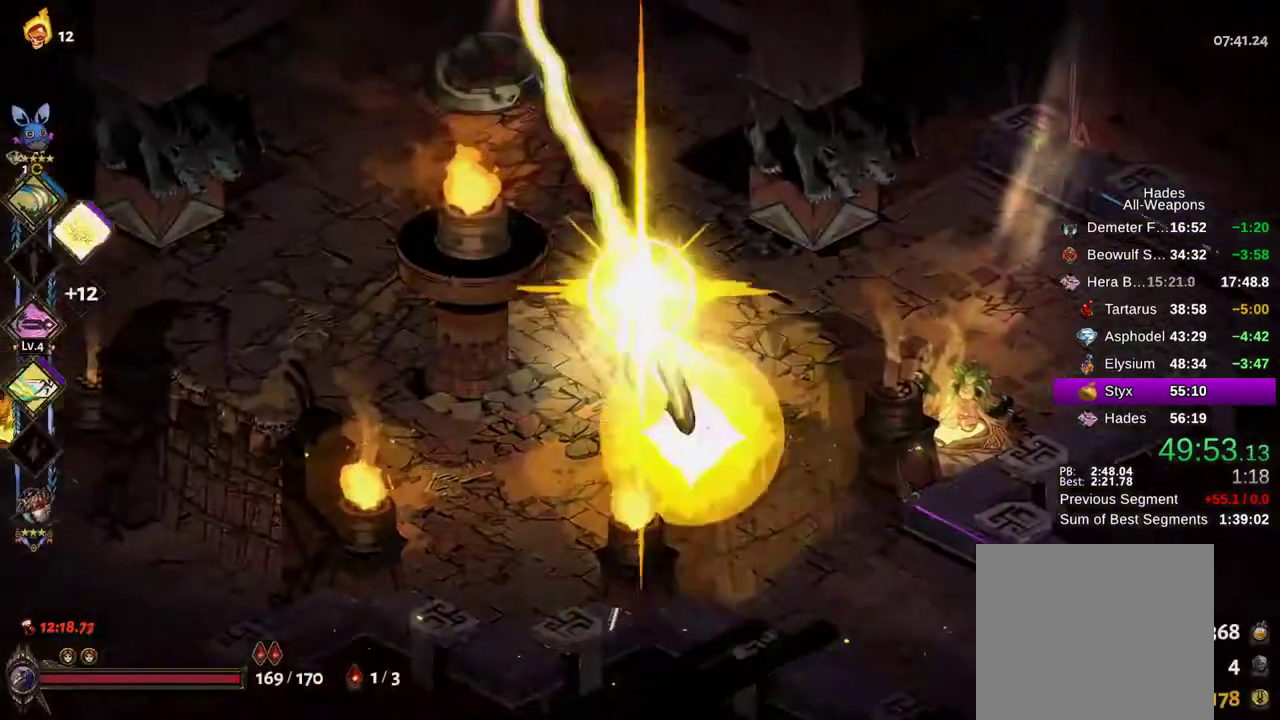
{"buttons": [], "left_stick": "center", "right_stick": "center", "events": [[17, "A", "up"], [100, "A", "down"], [200, "A", "up"], [217, "left_stick", "up"], [400, "left_stick", "center"]]}
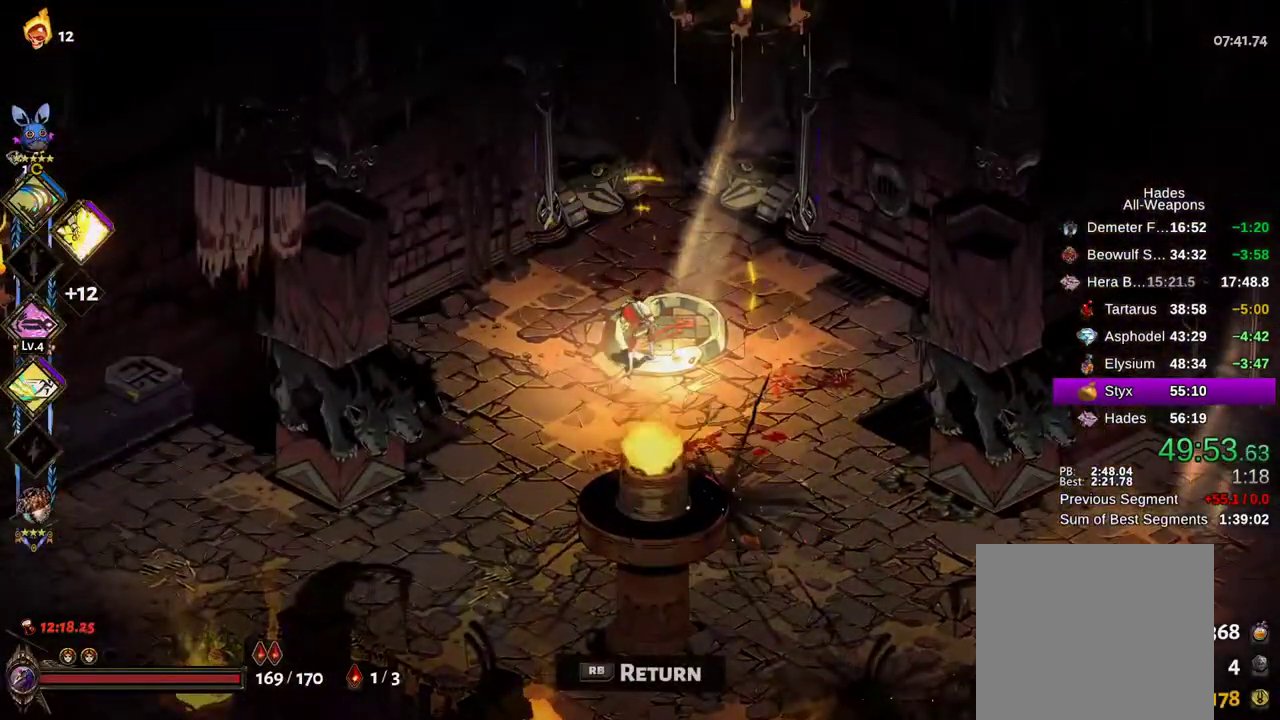
{"buttons": ["R1"], "left_stick": "center", "right_stick": "center", "events": [[217, "R1", "down"], [267, "R1", "up"], [350, "R1", "down"], [433, "R1", "up"], [500, "R1", "down"]]}
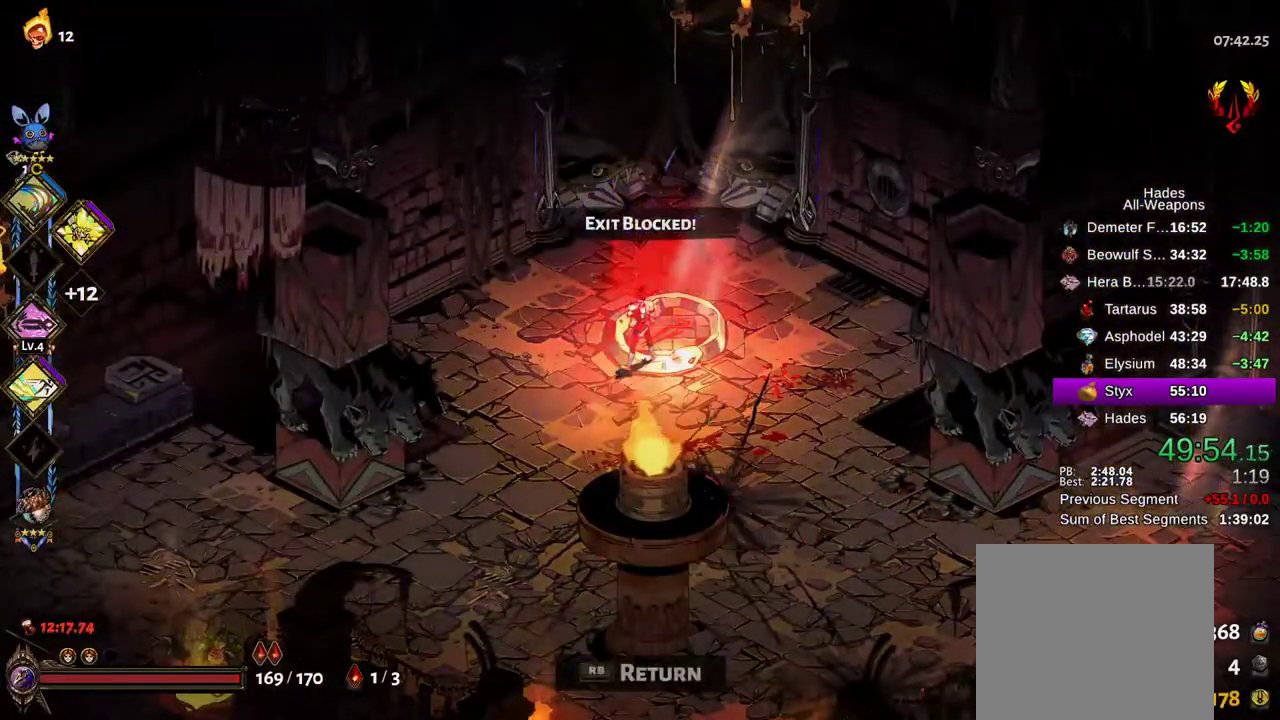
{"buttons": [], "left_stick": "up", "right_stick": "center", "events": [[50, "R1", "up"], [217, "left_stick", "up"], [300, "A", "down"], [350, "A", "up"], [467, "A", "down"], [483, "A", "up"]]}
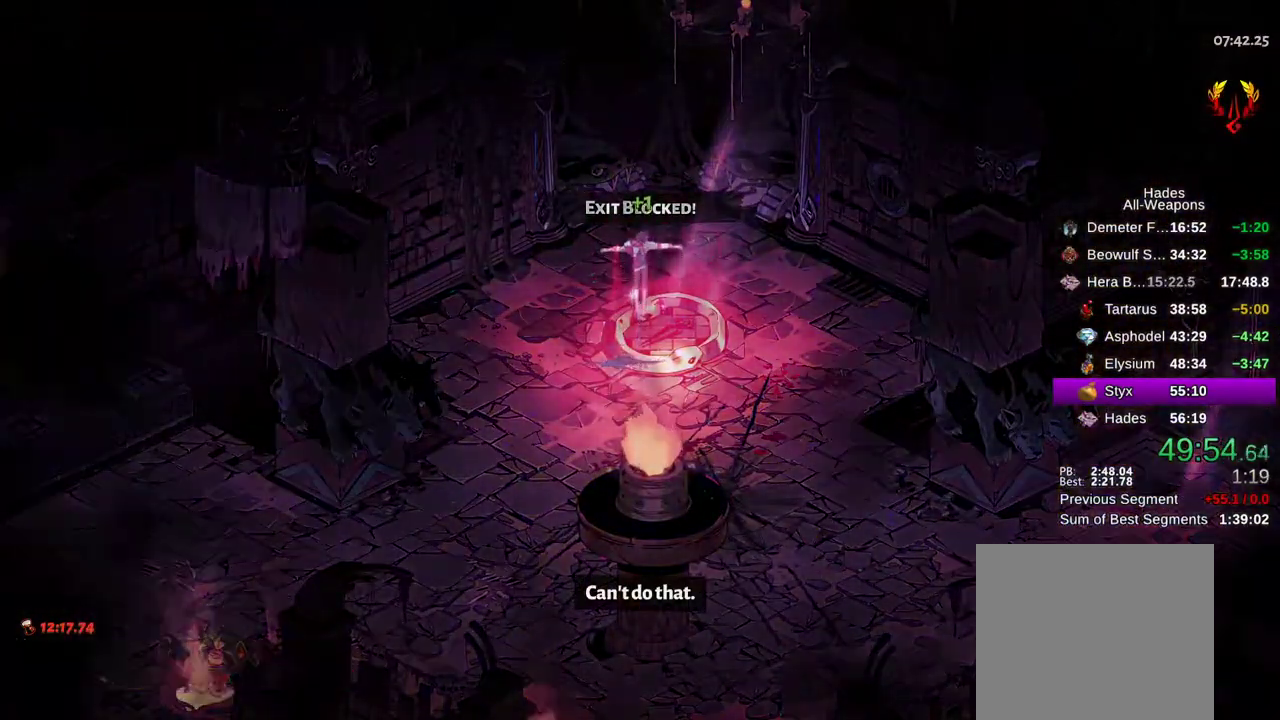
{"buttons": ["A"], "left_stick": "up", "right_stick": "center", "events": [[117, "A", "down"], [150, "A", "up"], [250, "A", "down"], [317, "A", "up"], [467, "A", "down"]]}
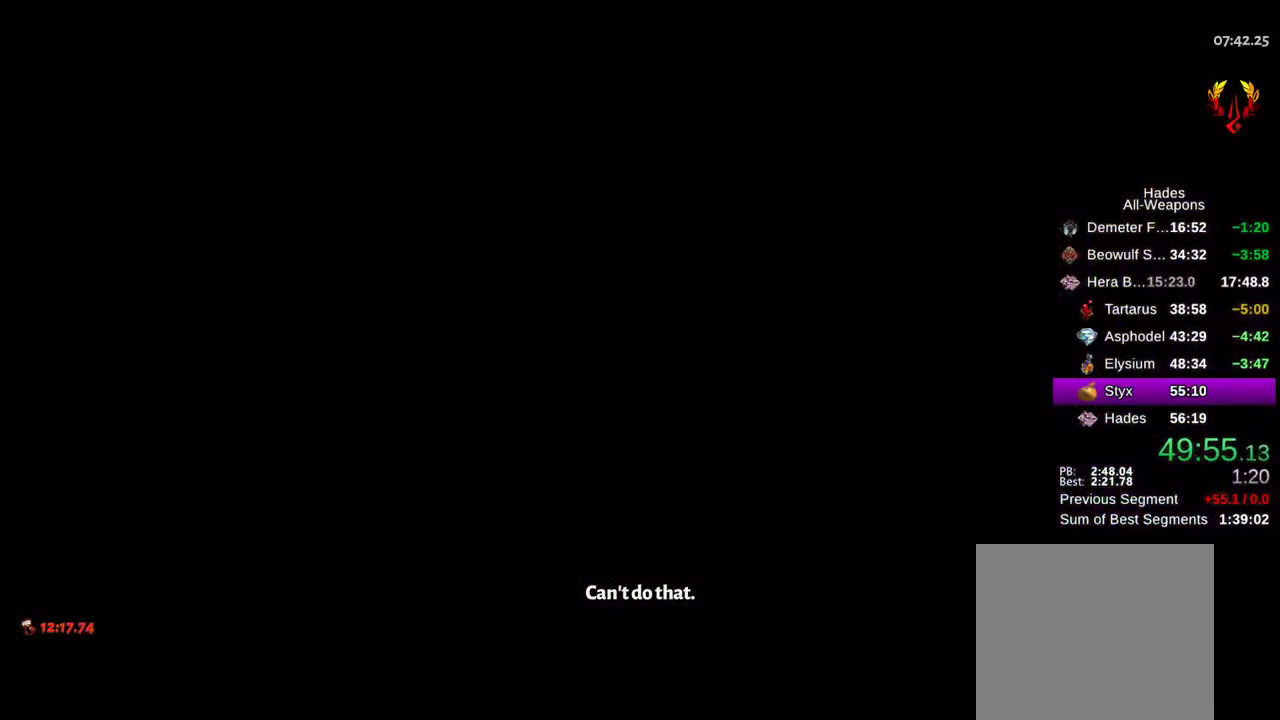
{"buttons": [], "left_stick": "up", "right_stick": "center", "events": [[67, "A", "up"], [183, "A", "down"], [267, "A", "up"], [350, "A", "down"], [433, "A", "up"]]}
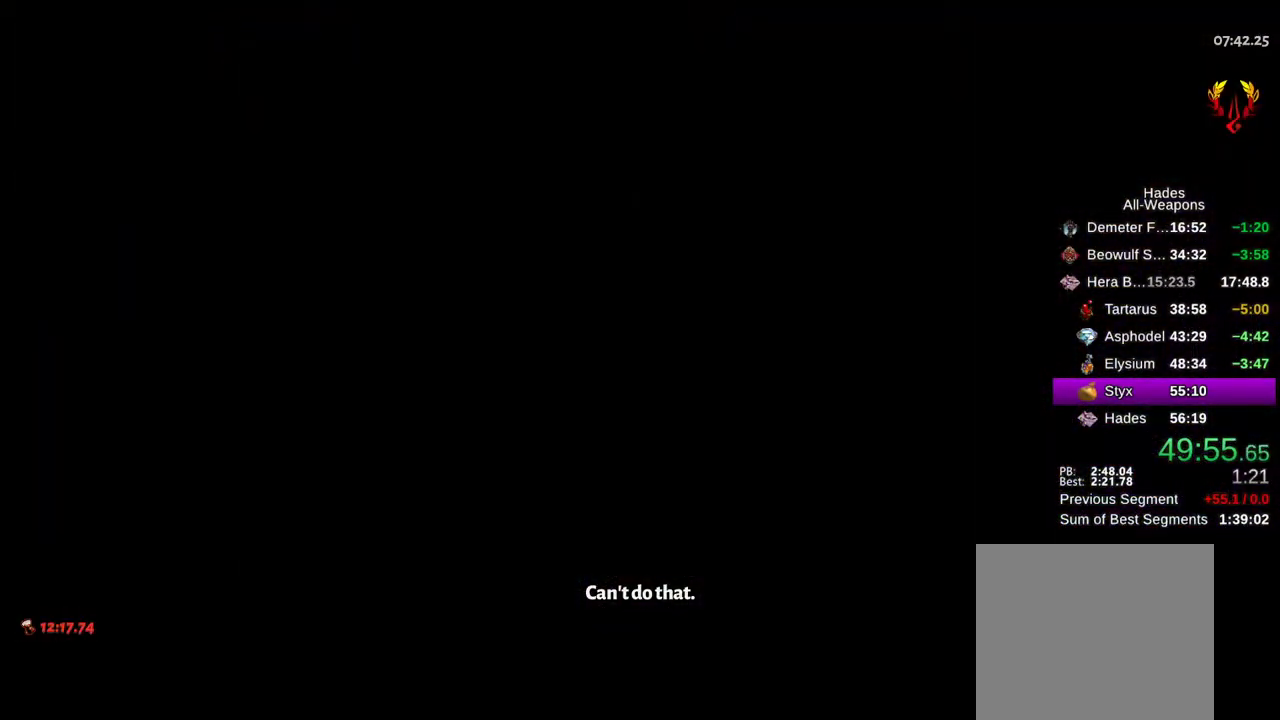
{"buttons": [], "left_stick": "up", "right_stick": "center", "events": [[17, "A", "down"], [83, "A", "up"], [167, "A", "down"], [233, "A", "up"], [333, "A", "down"], [400, "A", "up"]]}
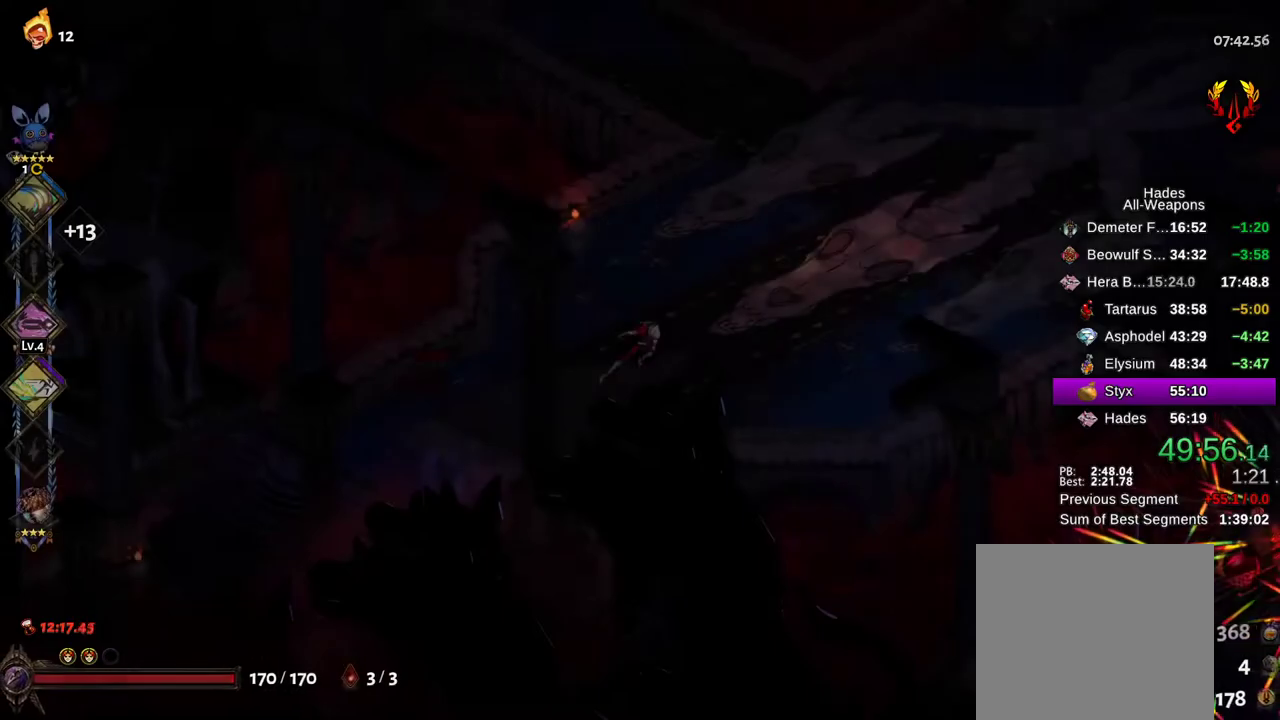
{"buttons": [], "left_stick": "up", "right_stick": "center", "events": [[17, "A", "down"], [67, "A", "up"], [167, "A", "down"], [250, "A", "up"], [350, "A", "down"], [417, "A", "up"]]}
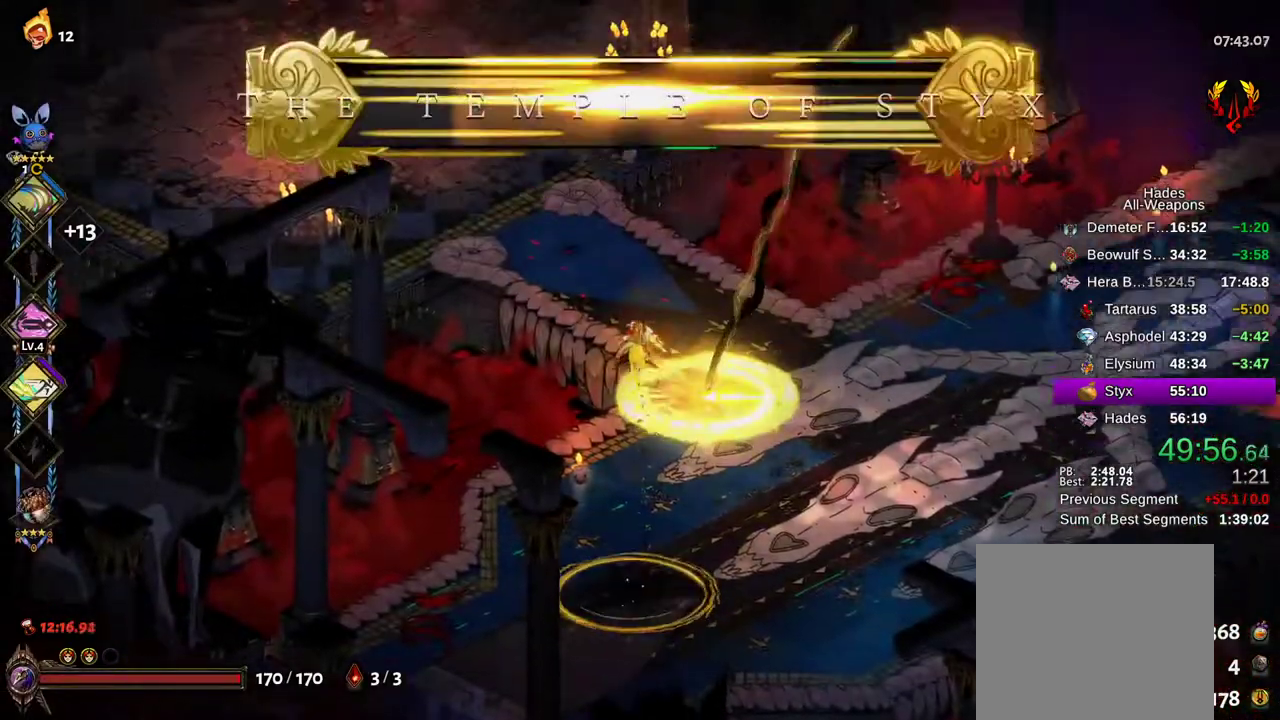
{"buttons": [], "left_stick": "up-left", "right_stick": "center", "events": [[17, "A", "down"], [67, "A", "up"], [67, "left_stick", "up-left"], [167, "A", "down"], [217, "A", "up"], [300, "A", "down"], [367, "A", "up"]]}
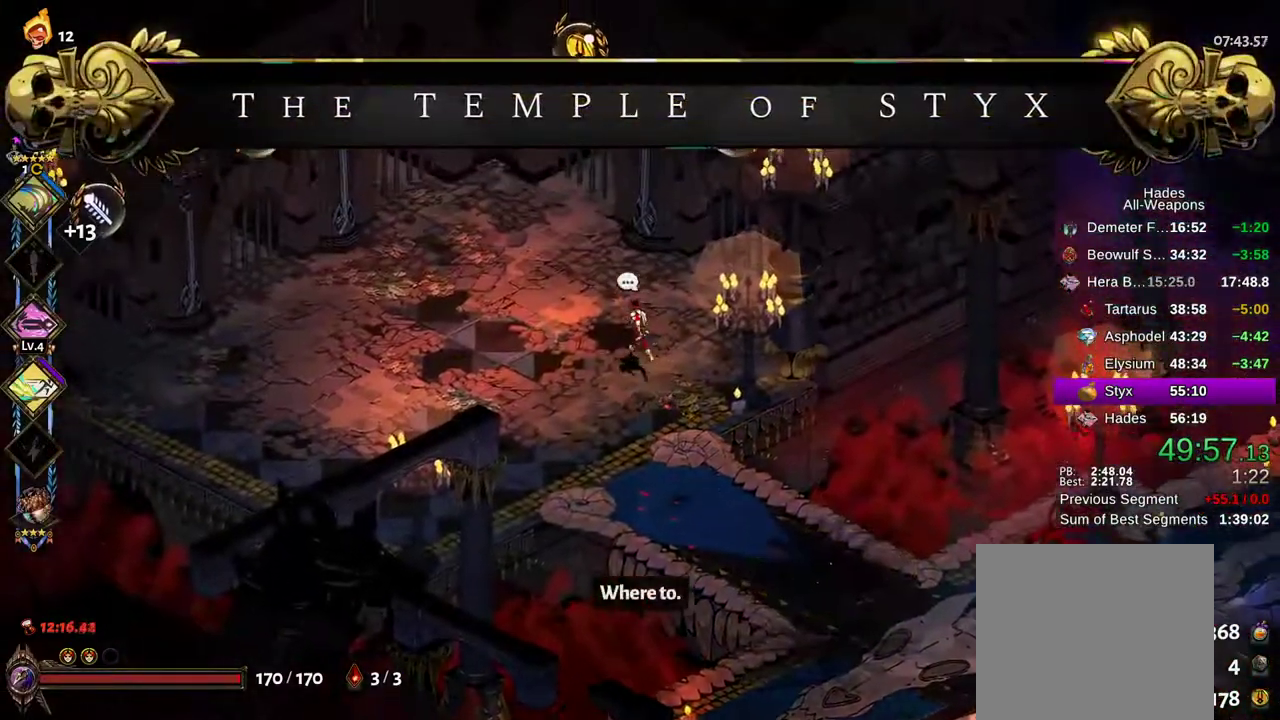
{"buttons": [], "left_stick": "up-right", "right_stick": "center", "events": [[100, "left_stick", "up-right"], [233, "left_stick", "up-left"], [283, "A", "down"], [383, "A", "up"], [417, "left_stick", "up-right"]]}
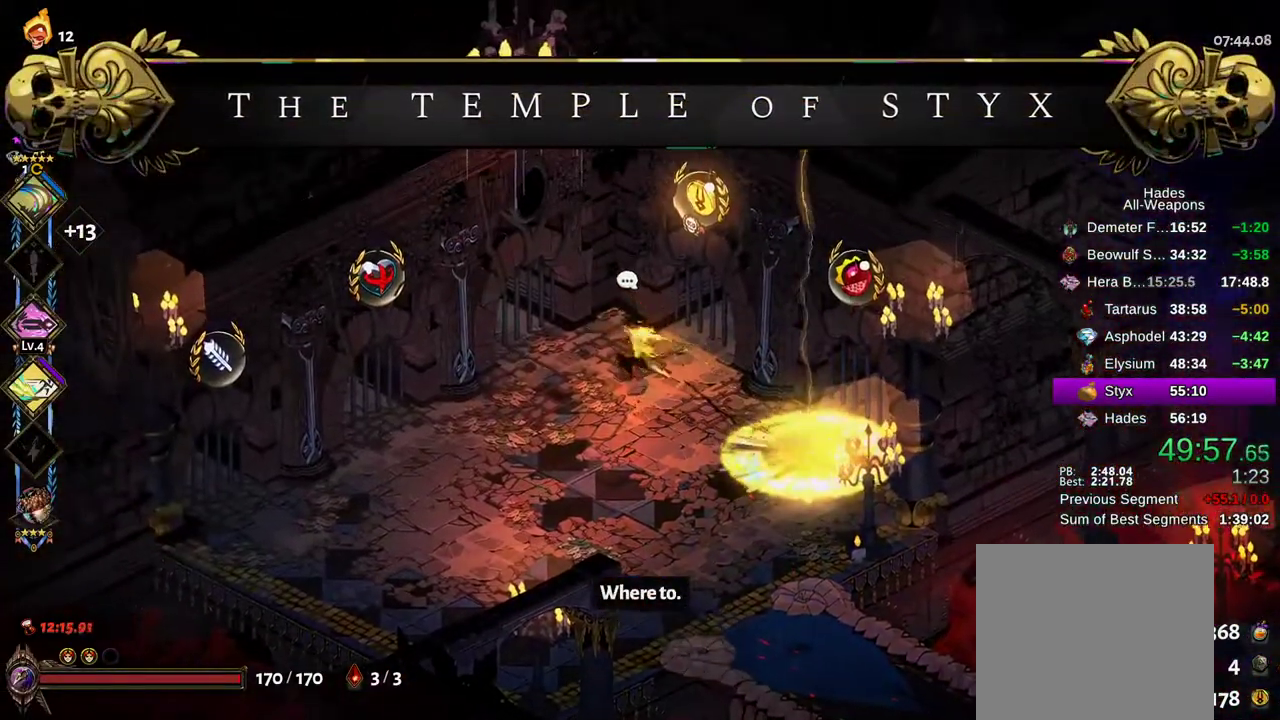
{"buttons": ["A"], "left_stick": "center", "right_stick": "center", "events": [[17, "left_stick", "right"], [100, "R1", "down"], [133, "left_stick", "up-right"], [150, "R1", "up"], [450, "A", "down"], [450, "left_stick", "center"]]}
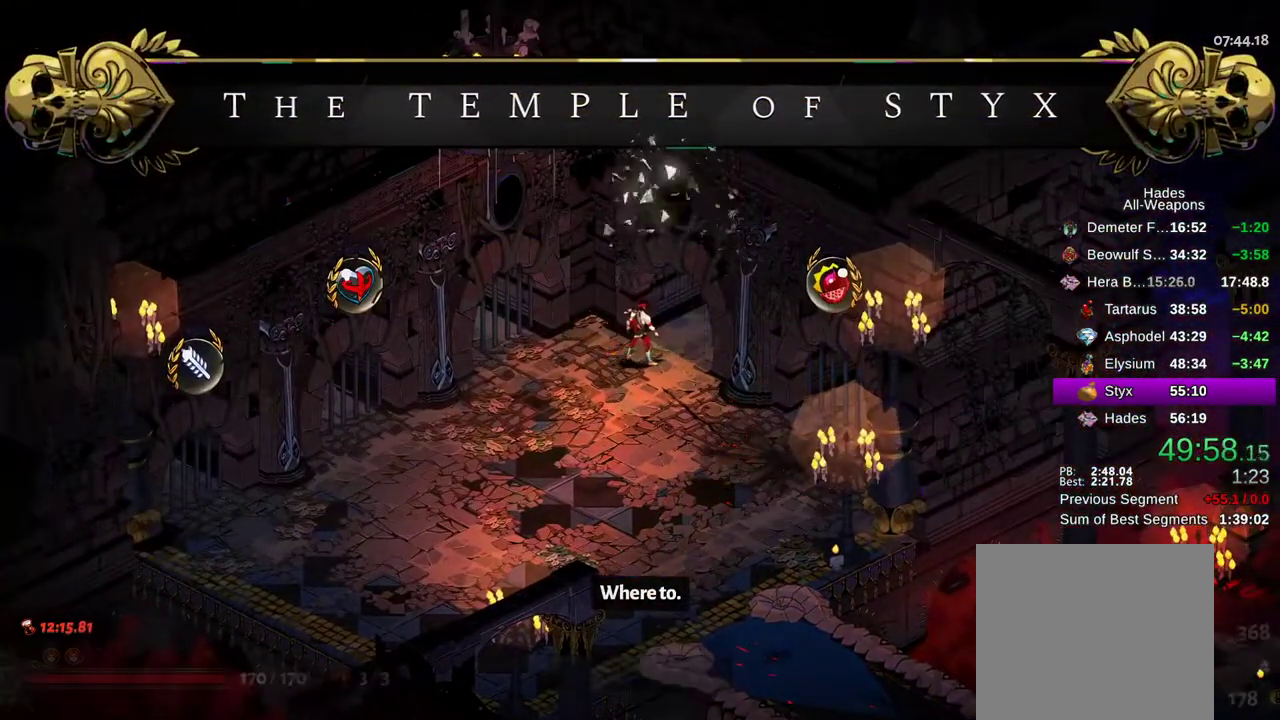
{"buttons": ["A"], "left_stick": "up", "right_stick": "center", "events": [[33, "A", "up"], [133, "A", "down"], [133, "left_stick", "up"], [183, "A", "up"], [300, "A", "down"], [367, "A", "up"], [483, "A", "down"]]}
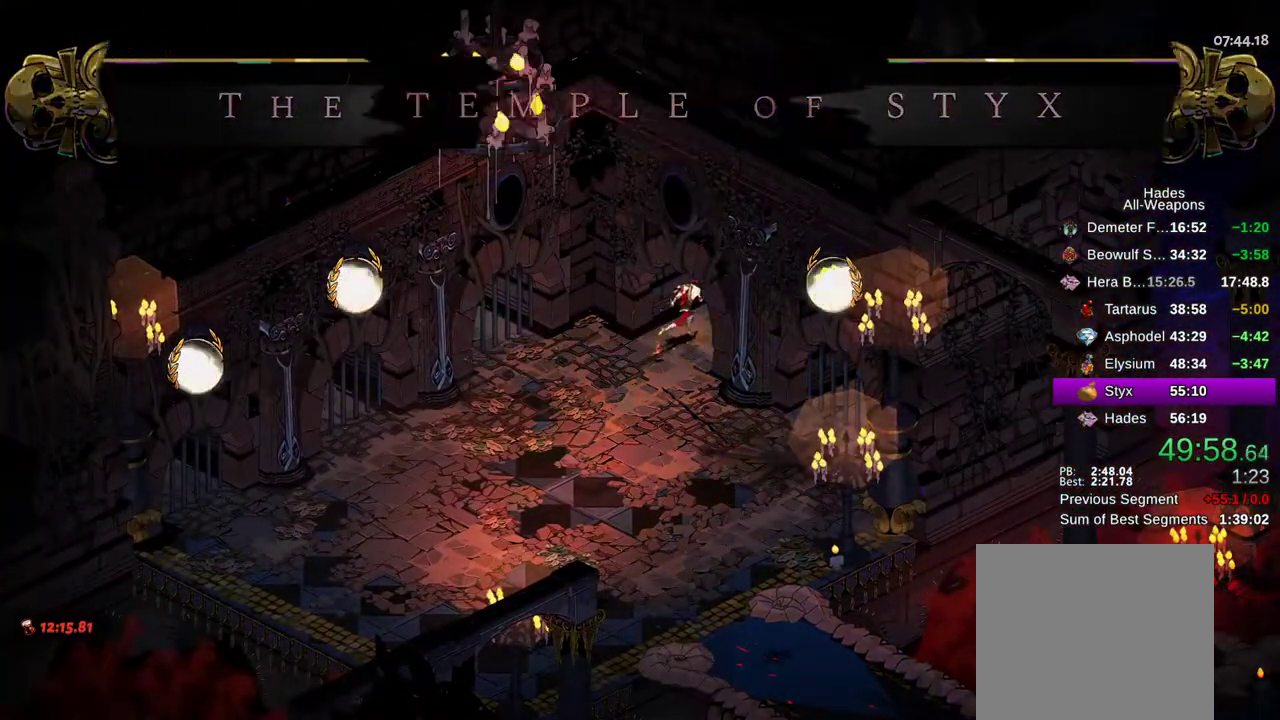
{"buttons": ["A"], "left_stick": "up", "right_stick": "center", "events": [[33, "A", "up"], [150, "A", "down"], [167, "left_stick", "center"], [217, "A", "up"], [333, "A", "down"], [333, "left_stick", "up"], [417, "A", "up"], [500, "A", "down"]]}
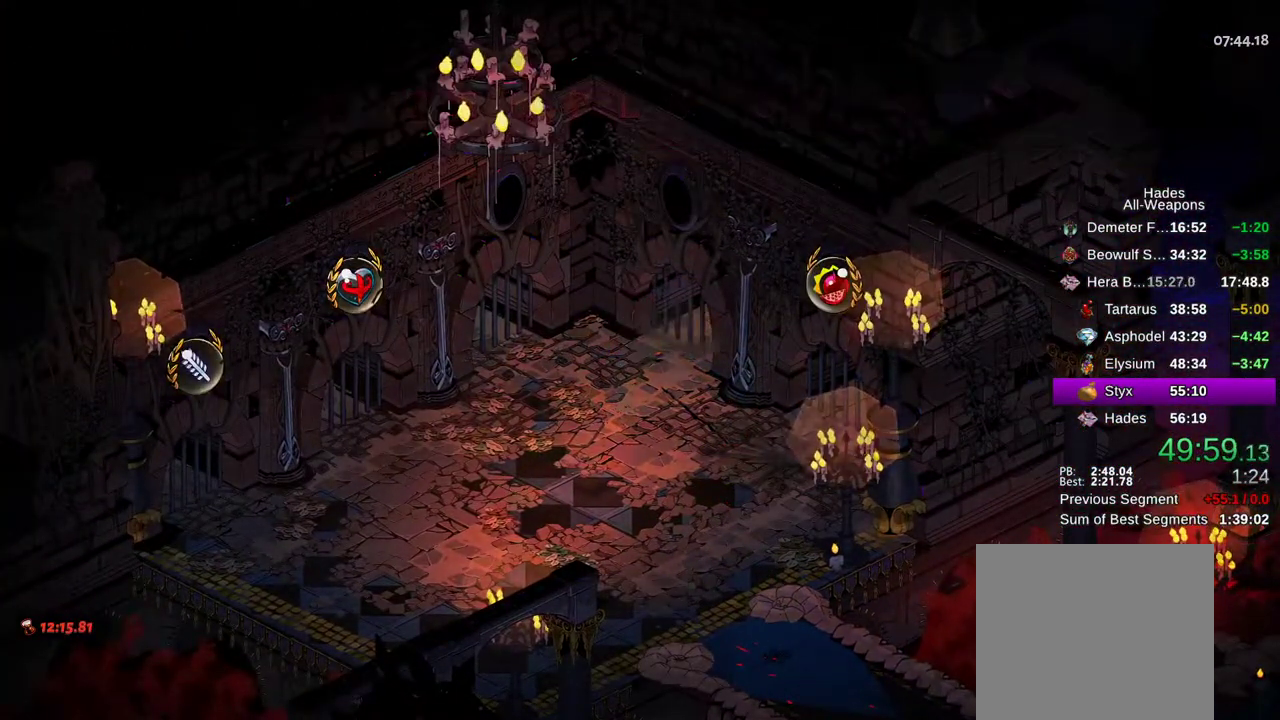
{"buttons": [], "left_stick": "up", "right_stick": "center", "events": [[83, "A", "up"], [200, "A", "down"], [250, "A", "up"], [367, "A", "down"], [433, "A", "up"]]}
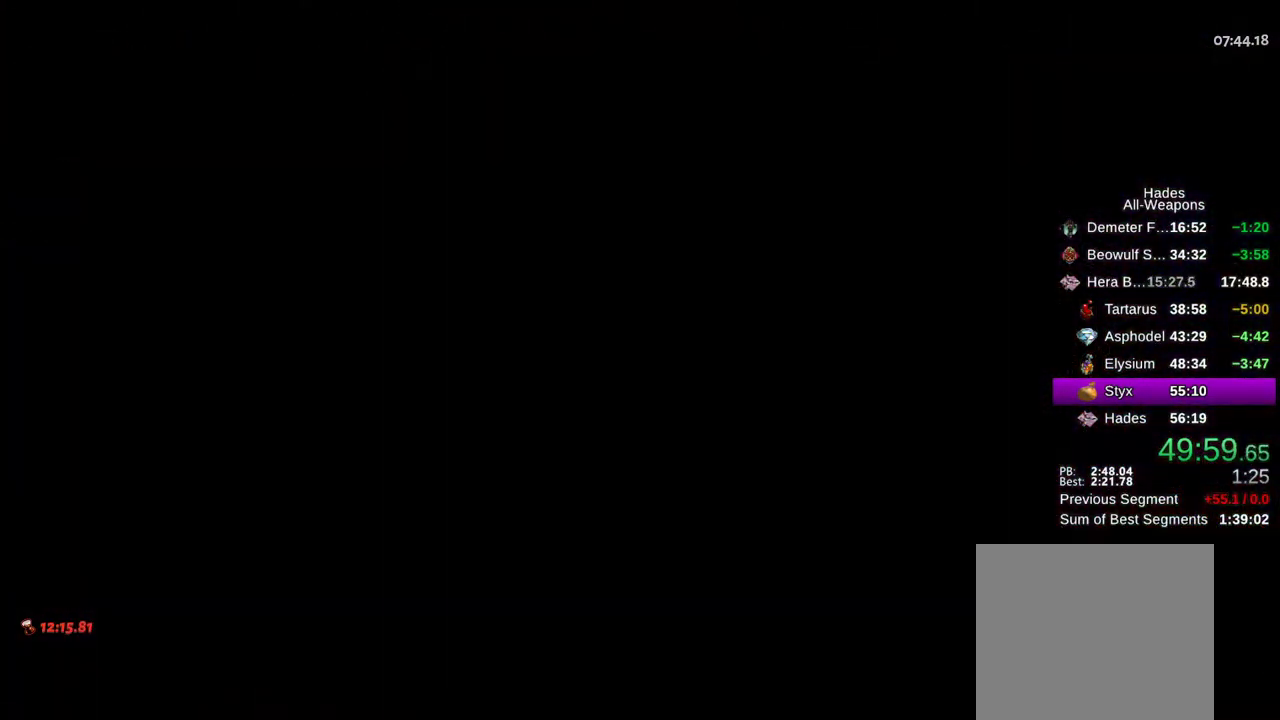
{"buttons": ["A"], "left_stick": "up-right", "right_stick": "center", "events": [[17, "A", "down"], [67, "A", "up"], [200, "A", "down"], [250, "A", "up"], [333, "A", "down"], [383, "A", "up"], [467, "left_stick", "up-right"], [483, "A", "down"]]}
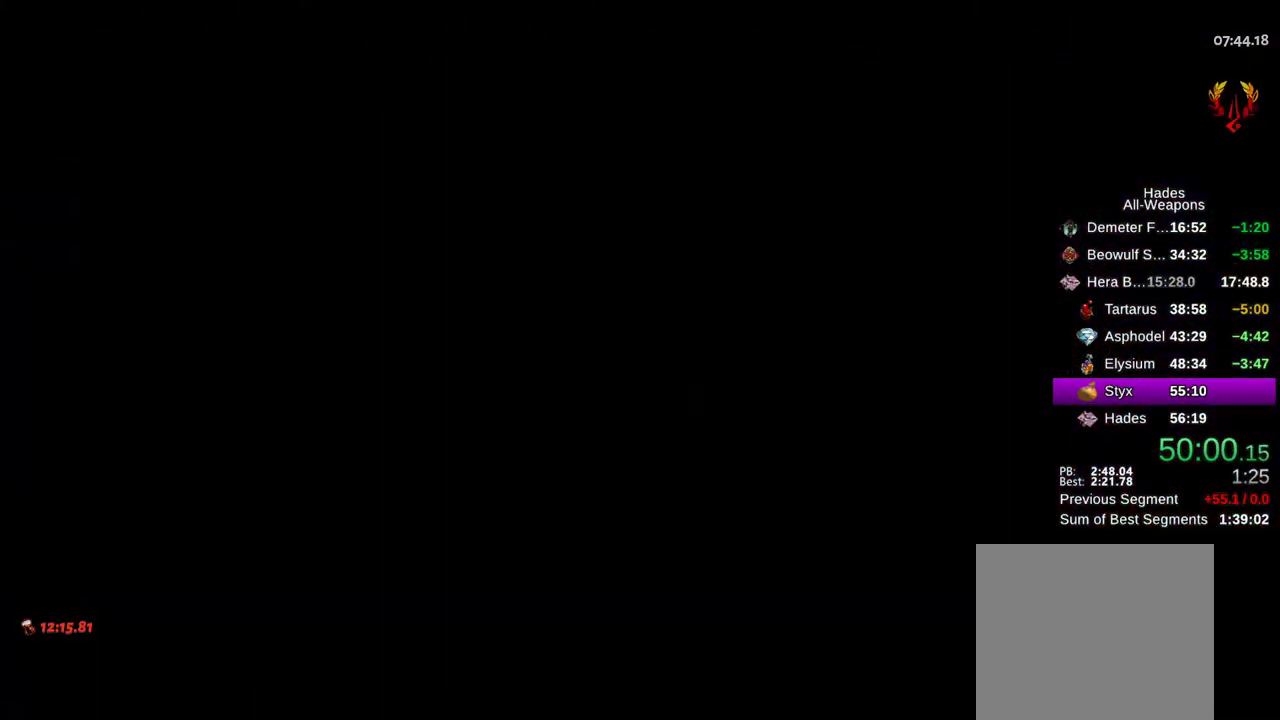
{"buttons": [], "left_stick": "up-right", "right_stick": "center", "events": [[33, "A", "up"], [117, "A", "down"], [183, "A", "up"]]}
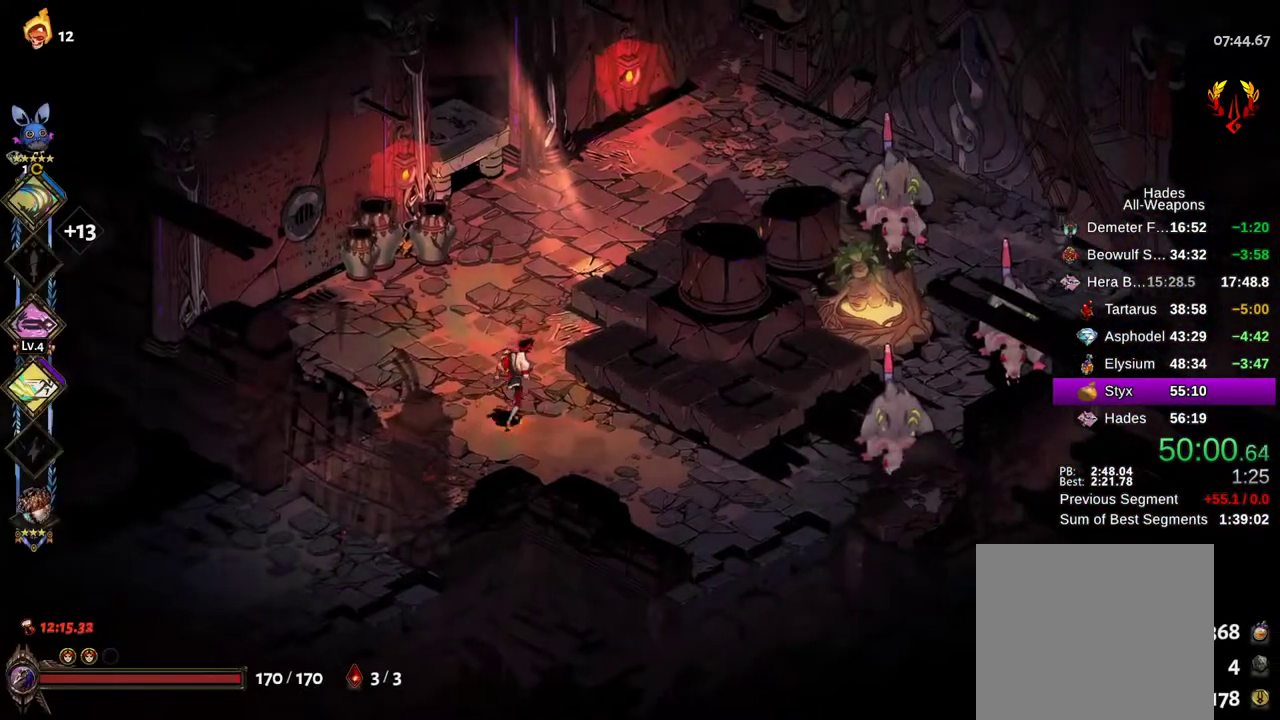
{"buttons": ["X"], "left_stick": "down-right", "right_stick": "center", "events": [[67, "A", "down"], [67, "B", "down"], [133, "A", "up"], [150, "B", "up"], [217, "A", "down"], [217, "left_stick", "right"], [233, "B", "down"], [267, "A", "up"], [283, "B", "up"], [350, "A", "down"], [367, "B", "down"], [433, "X", "down"], [450, "A", "up"], [450, "B", "up"], [500, "left_stick", "down-right"]]}
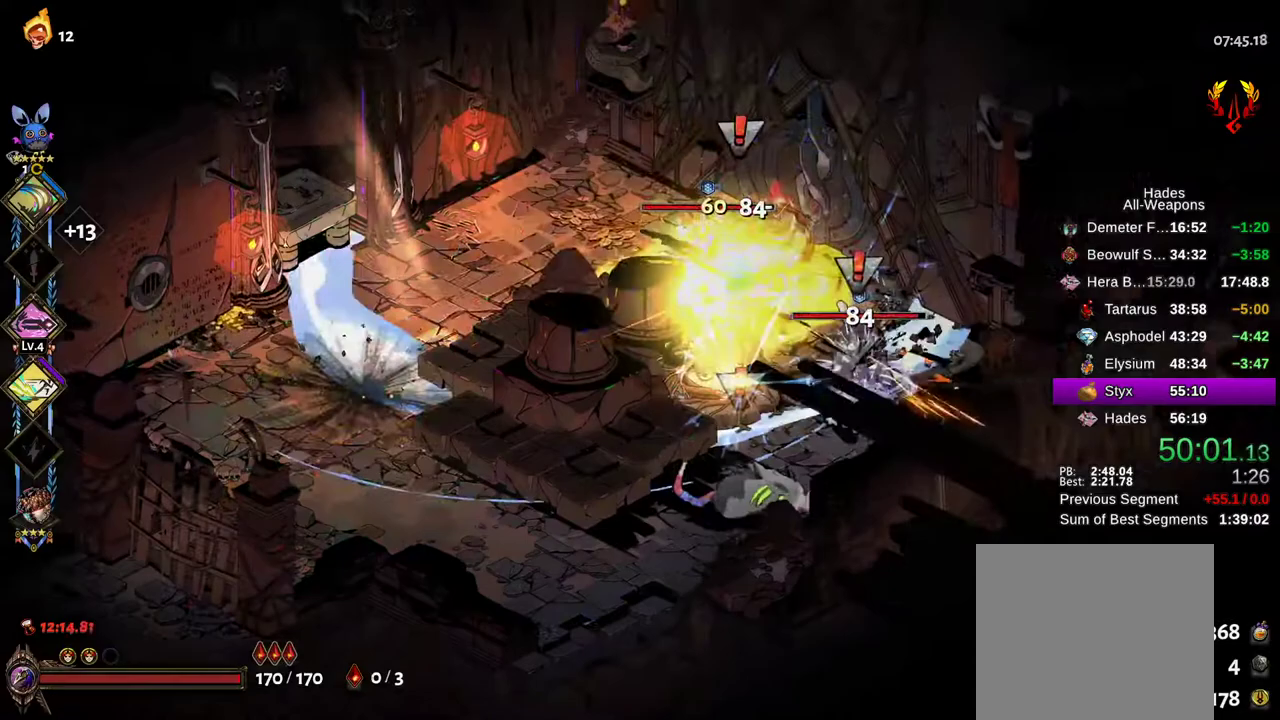
{"buttons": ["X"], "left_stick": "down-right", "right_stick": "center", "events": [[283, "B", "down"], [283, "X", "up"], [283, "left_stick", "down"], [367, "B", "up"], [367, "R2", "down"], [400, "A", "down"], [417, "X", "down"], [433, "A", "up"], [467, "R2", "up"], [483, "left_stick", "down-right"]]}
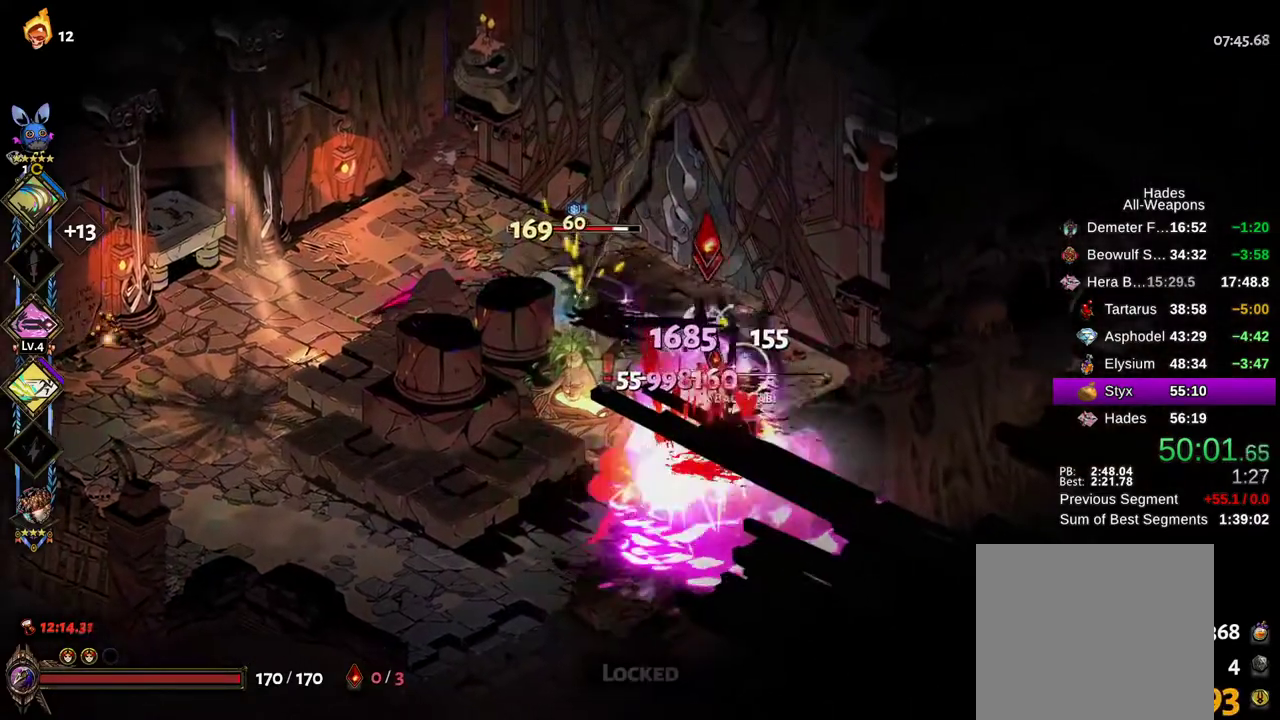
{"buttons": ["B", "X"], "left_stick": "up-left", "right_stick": "center", "events": [[183, "left_stick", "down-left"], [333, "left_stick", "up-left"], [383, "X", "up"], [417, "B", "down"], [467, "A", "down"], [500, "A", "up"], [500, "X", "down"]]}
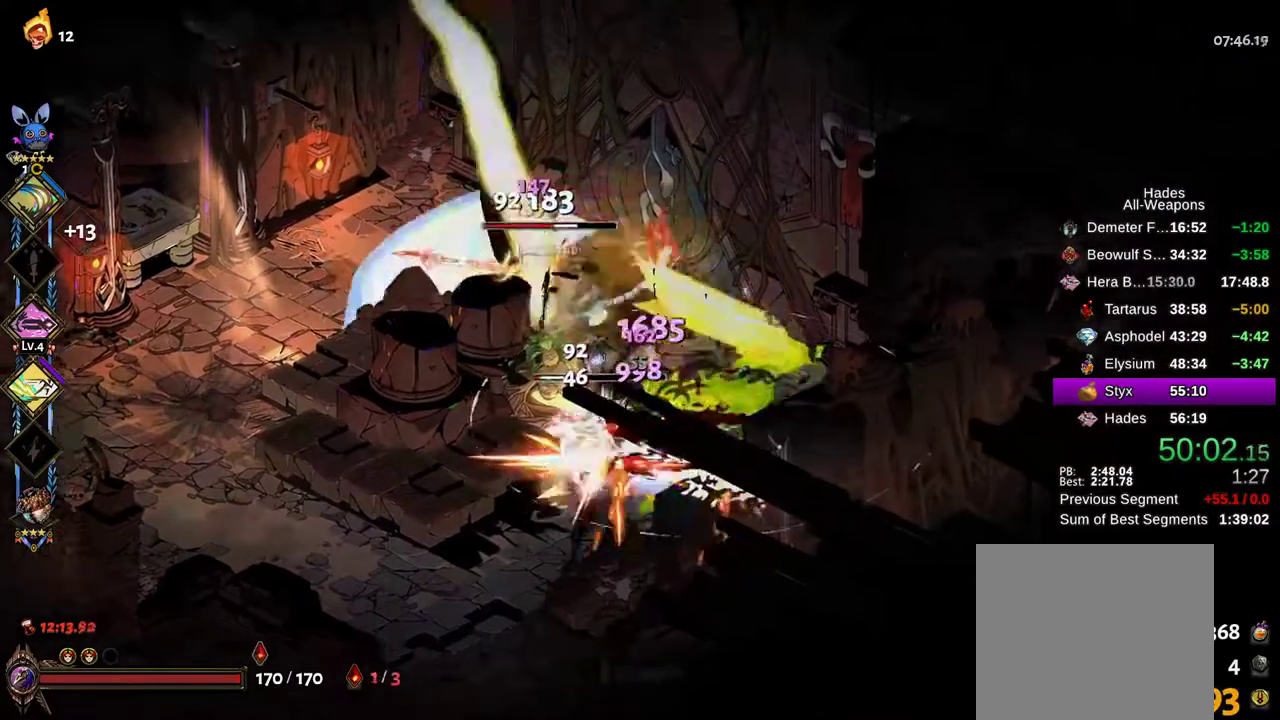
{"buttons": [], "left_stick": "down-right", "right_stick": "center", "events": [[17, "B", "up"], [17, "left_stick", "left"], [200, "left_stick", "down-right"], [417, "B", "down"], [417, "X", "up"], [500, "B", "up"]]}
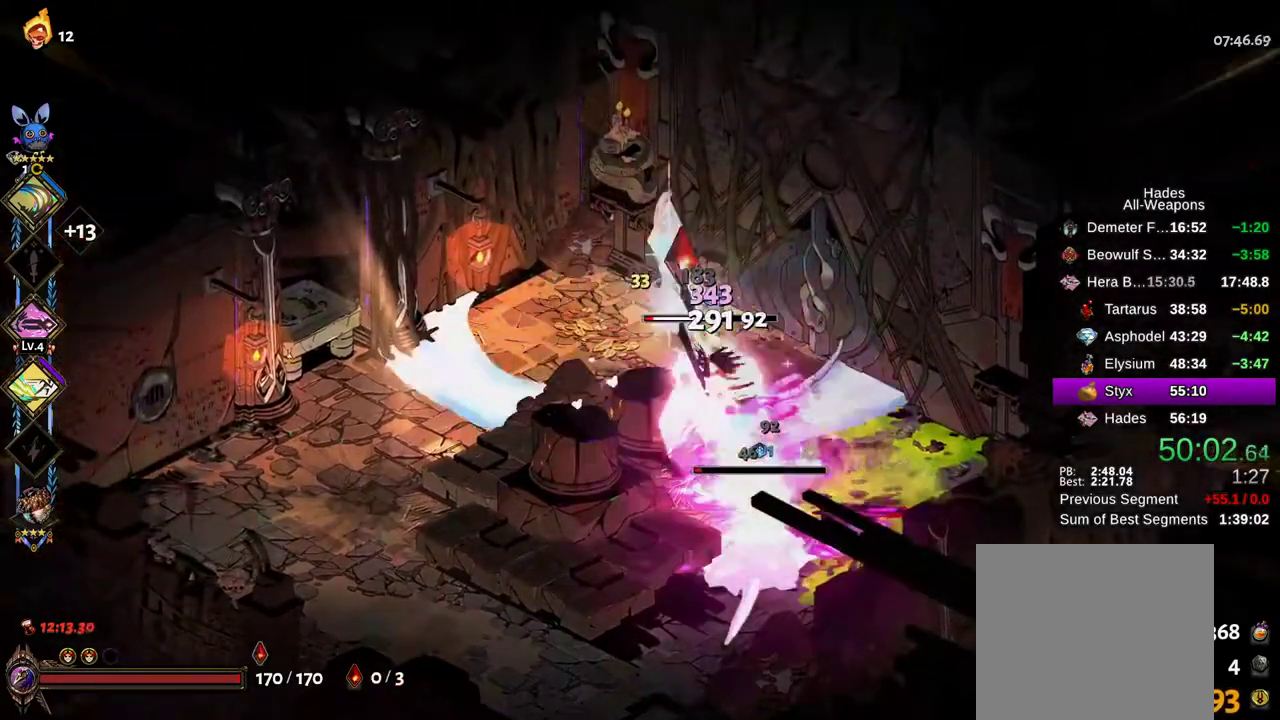
{"buttons": ["X"], "left_stick": "up-left", "right_stick": "center", "events": [[33, "A", "down"], [100, "B", "down"], [117, "A", "up"], [133, "left_stick", "down"], [150, "B", "up"], [183, "A", "down"], [217, "B", "down"], [217, "X", "down"], [233, "A", "up"], [317, "left_stick", "left"], [333, "B", "up"], [450, "left_stick", "up-left"]]}
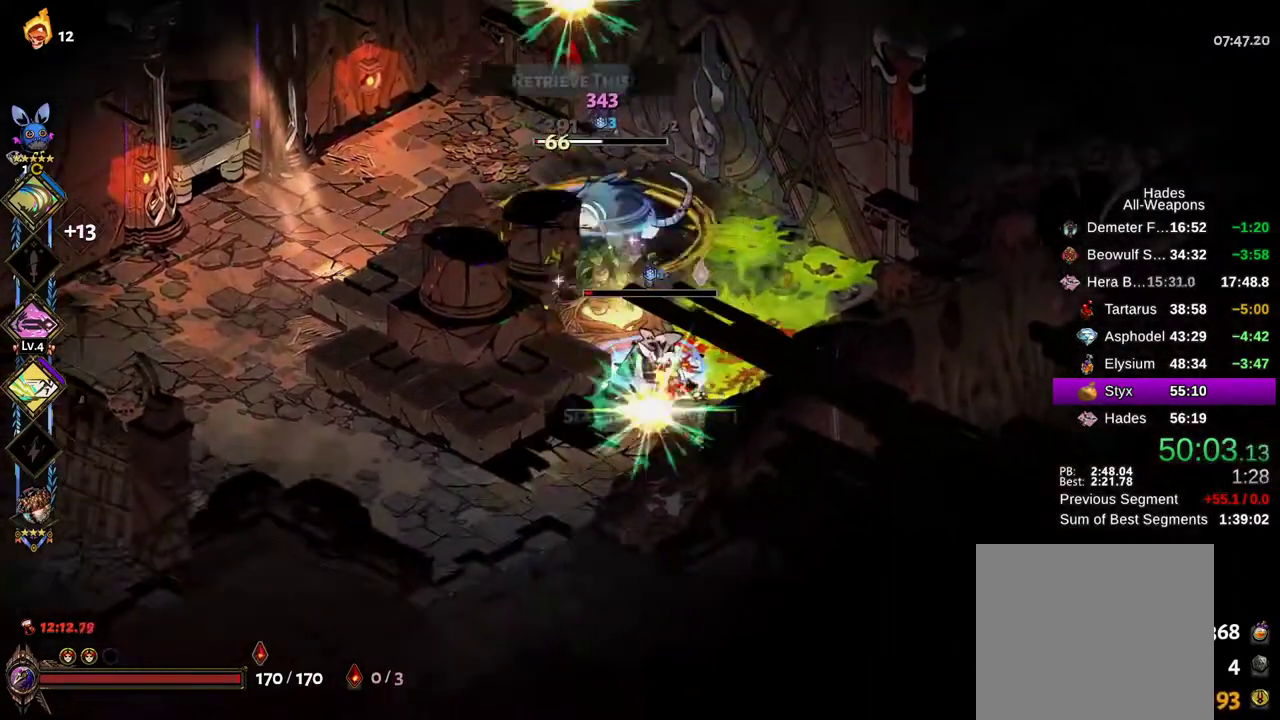
{"buttons": ["X"], "left_stick": "left", "right_stick": "center", "events": [[83, "X", "up"], [117, "B", "down"], [167, "left_stick", "up"], [183, "B", "up"], [350, "A", "down"], [383, "B", "down"], [400, "X", "down"], [417, "A", "up"], [450, "B", "up"], [500, "left_stick", "left"]]}
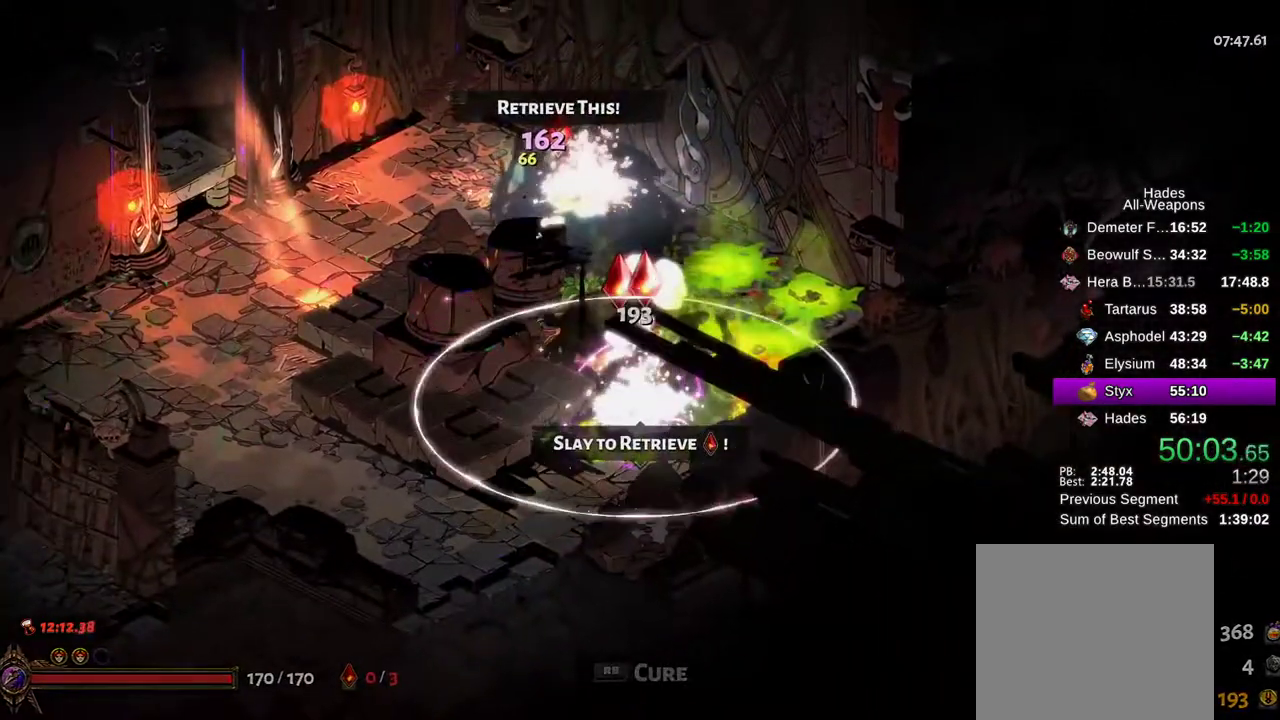
{"buttons": [], "left_stick": "up", "right_stick": "center", "events": [[150, "X", "up"], [233, "left_stick", "up"], [367, "R1", "down"], [450, "R1", "up"]]}